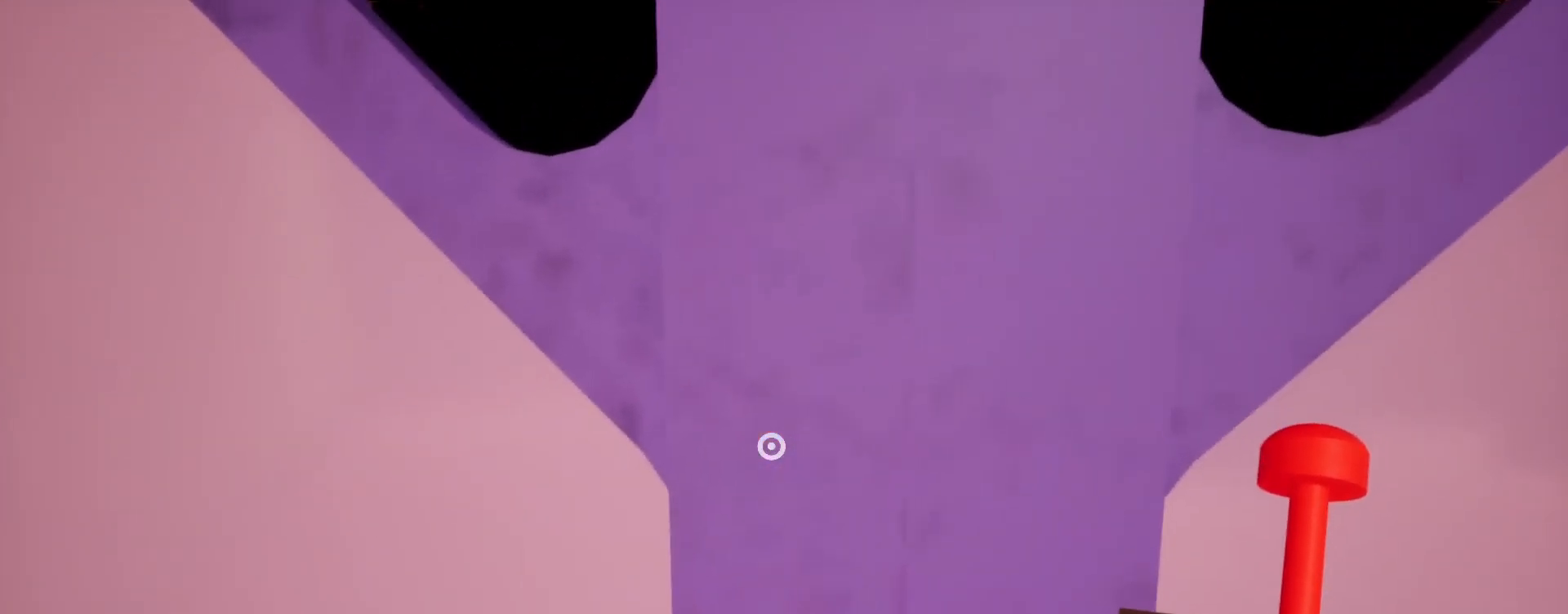
Gameplay with keyboard and mouse; each line is a JSON object with the keys and mouse buttons held at the frame after it. "events" lists presses ("down") and releases ("up") of "a", "ctrl", "d", "e", "q", "s", "shift", "space", "w", "mouse_left", "mouse_wheel", "mouse_right", "mouse_mb4" and "mouse_mb5" between this image and that frame as [ms after this image, input, new state], when the widget could be followed in between. "mouse_left", "mouse_wheel", "mouse_right", "mouse_mb4", "mouse_mb5" = the "left", "wheel", "right", "mb4", "mb5" buttons of the "mouse" list. No other keys are recorded. "wheel" means that the mouse wheel is clicked or scrolled. Mouse movement is not recorded.
{"keys": ["d", "shift", "w"], "mouse": [], "events": [[100, "d", "up"], [467, "d", "down"]]}
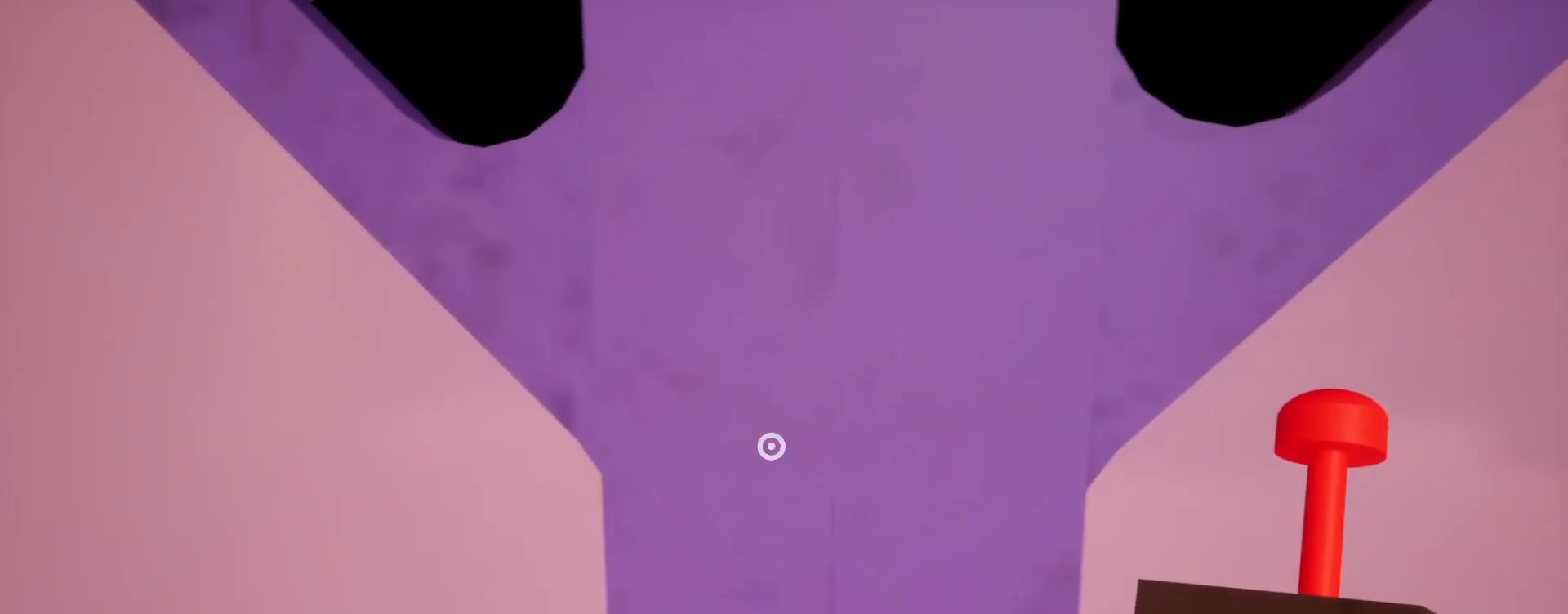
{"keys": ["shift", "w"], "mouse": [], "events": [[67, "d", "up"]]}
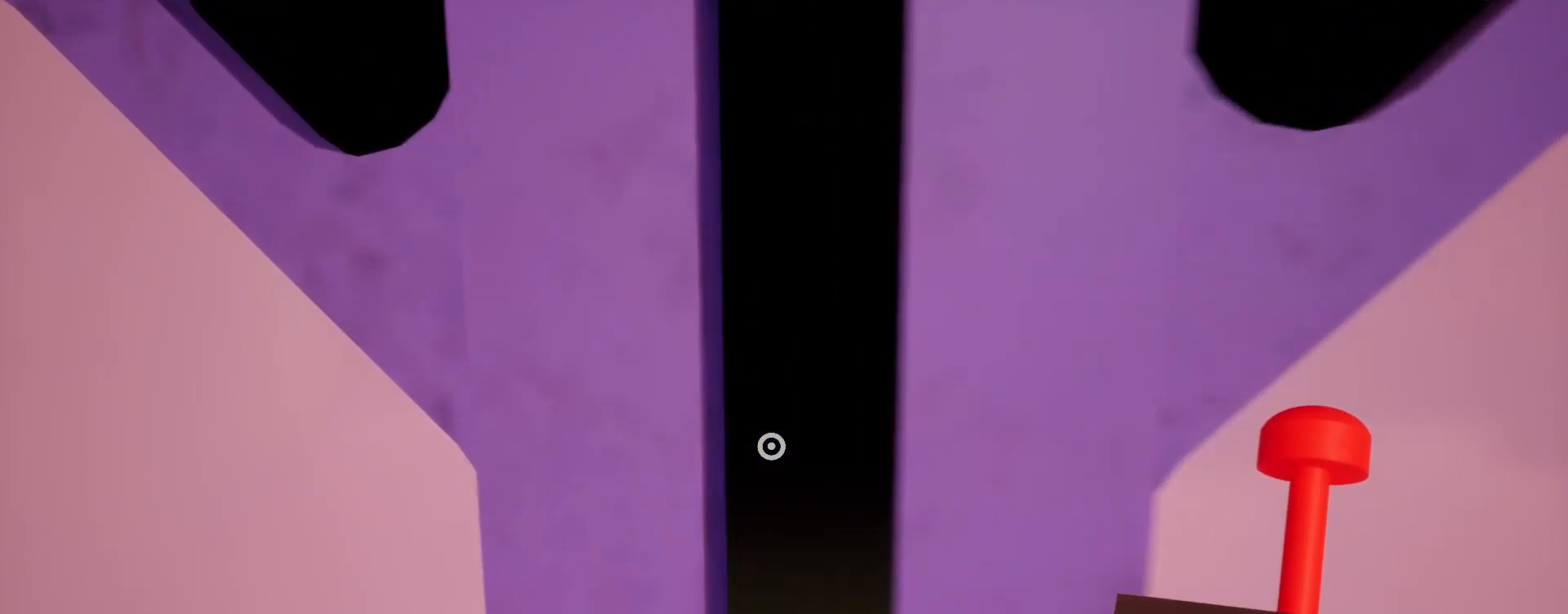
{"keys": ["a", "shift", "w"], "mouse": [], "events": [[467, "a", "down"]]}
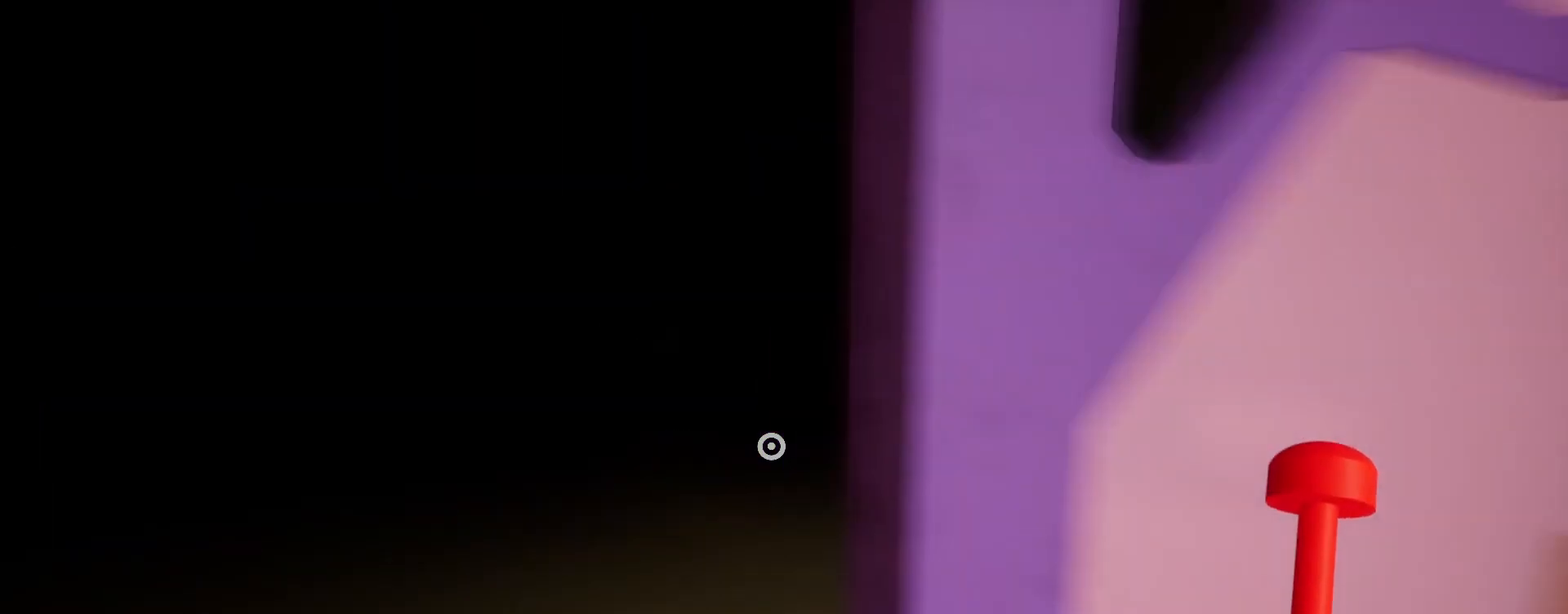
{"keys": ["s", "shift"], "mouse": [], "events": [[200, "w", "up"], [300, "s", "down"], [500, "a", "up"]]}
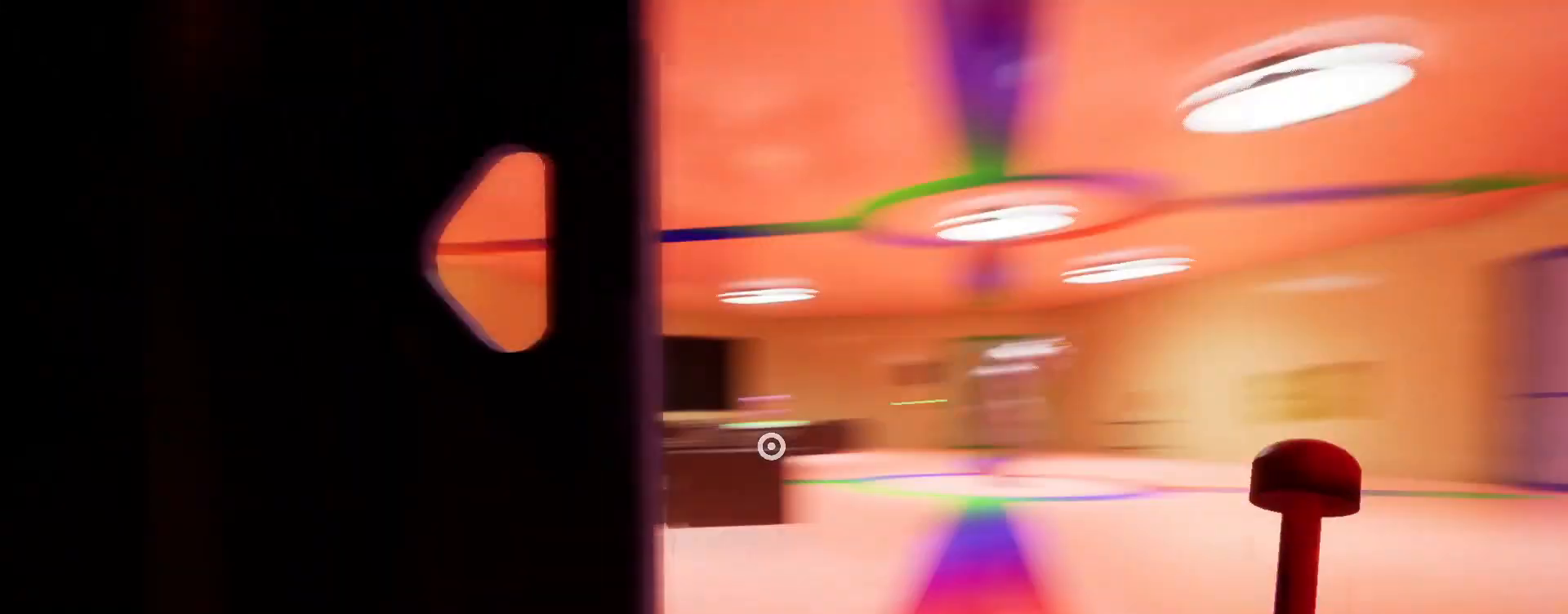
{"keys": ["s", "shift"], "mouse": [], "events": [[333, "d", "down"], [467, "d", "up"]]}
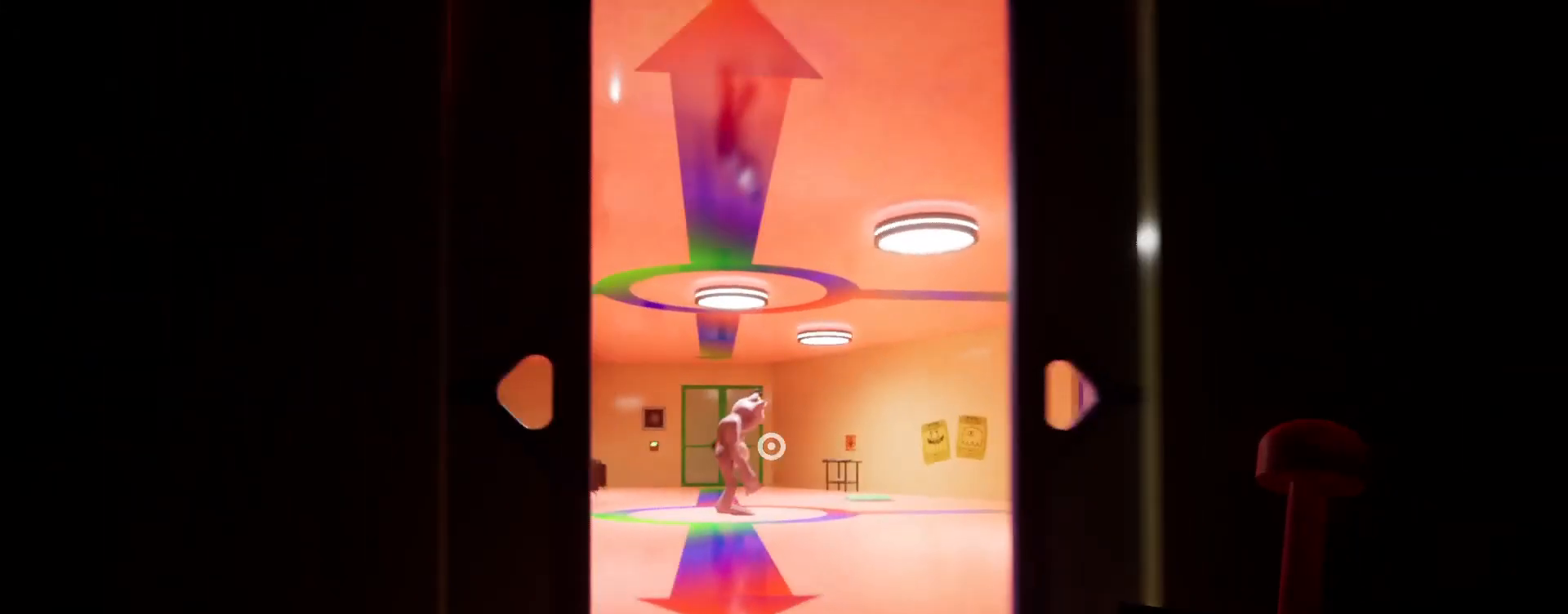
{"keys": ["d", "s", "shift"], "mouse": [], "events": [[433, "d", "down"]]}
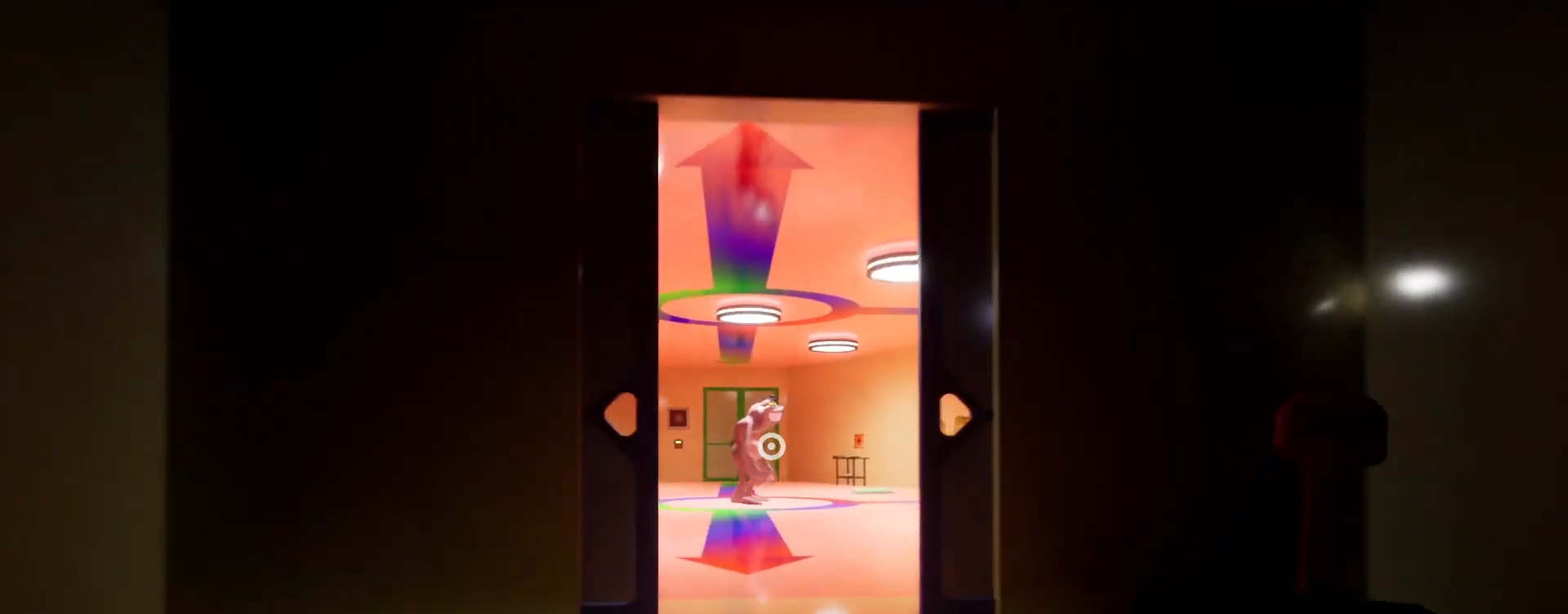
{"keys": ["s", "shift"], "mouse": [], "events": [[67, "d", "up"]]}
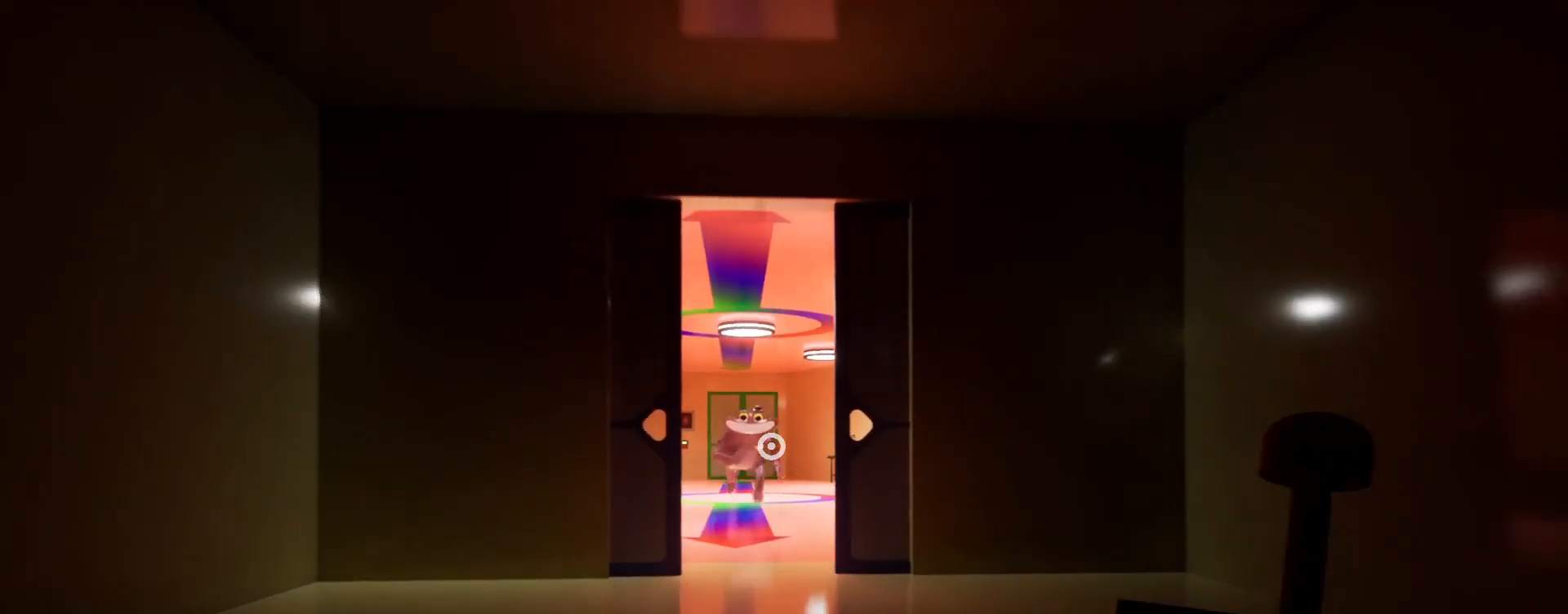
{"keys": ["s", "shift"], "mouse": [], "events": []}
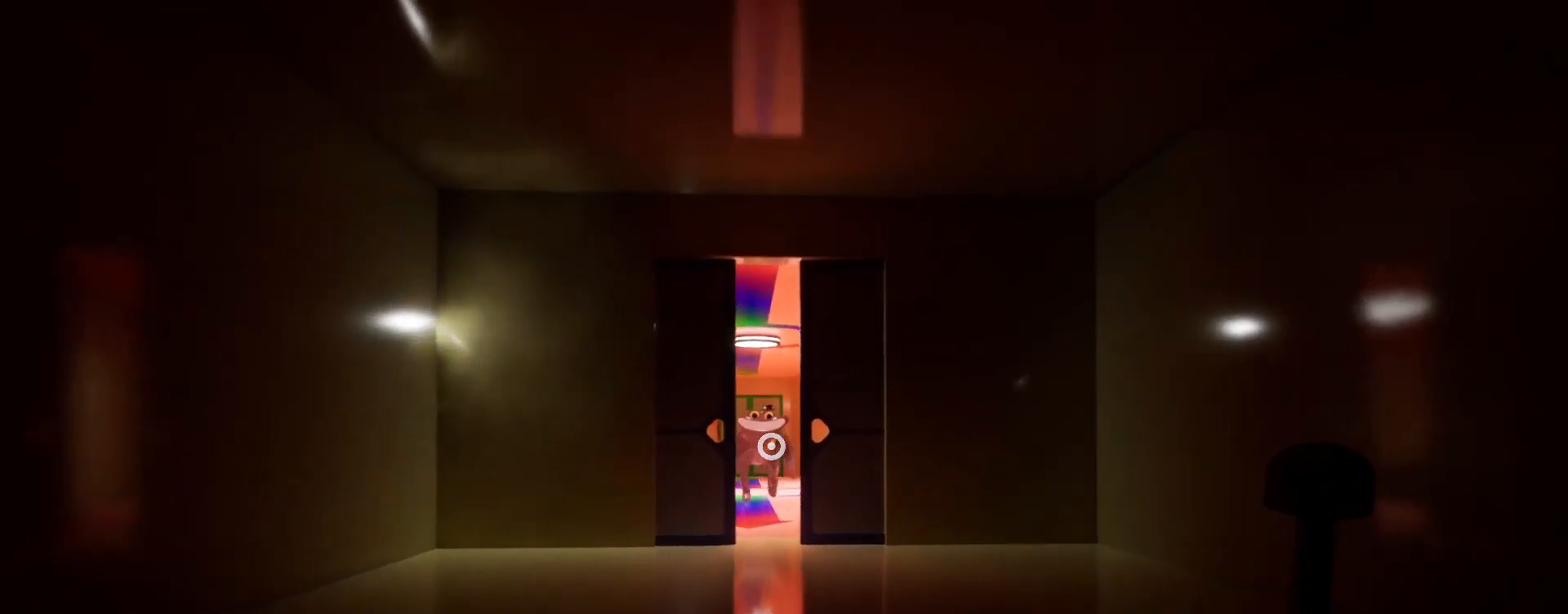
{"keys": ["s", "shift"], "mouse": [], "events": []}
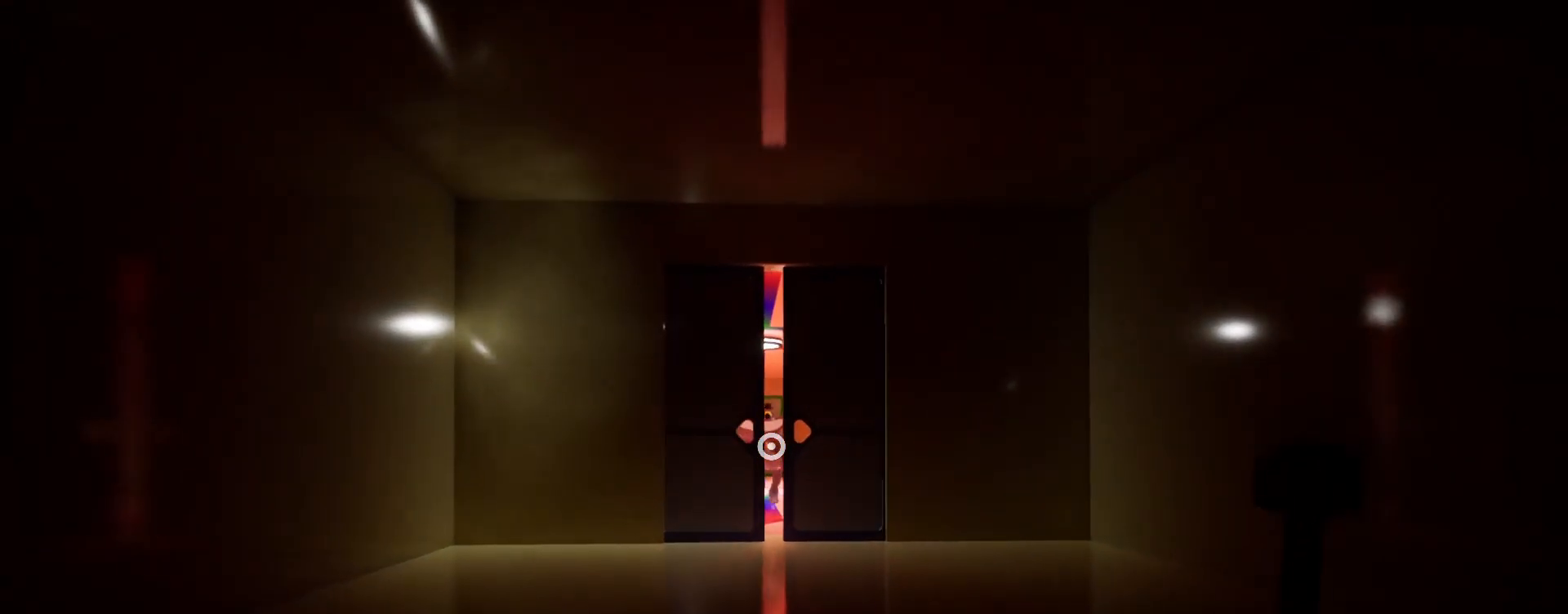
{"keys": ["s", "shift"], "mouse": [], "events": []}
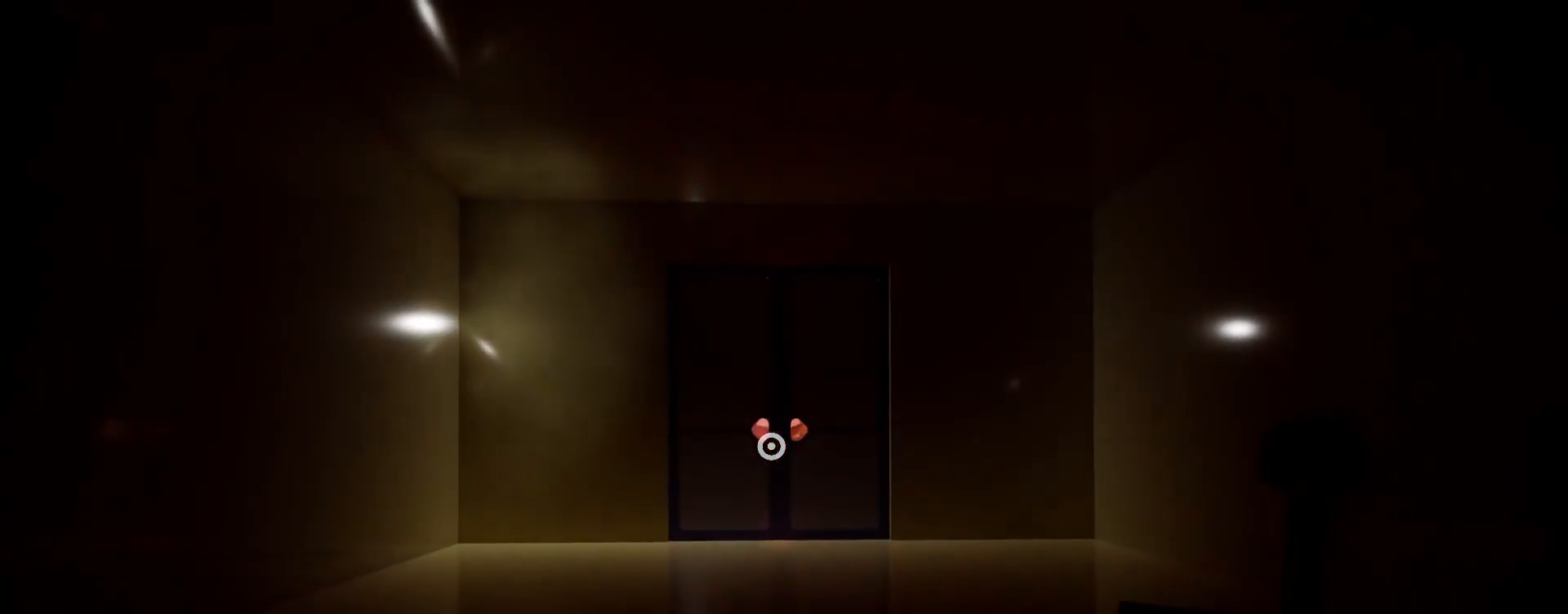
{"keys": ["s", "shift"], "mouse": [], "events": [[233, "d", "down"], [333, "d", "up"]]}
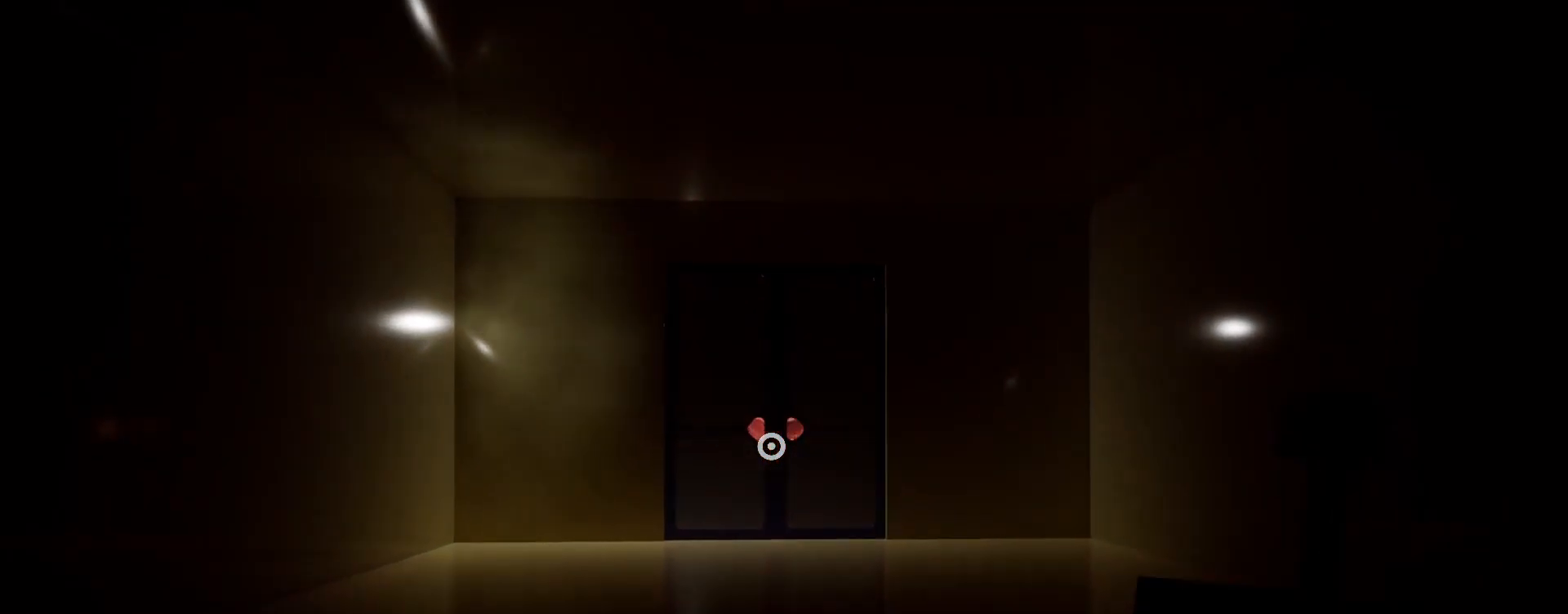
{"keys": ["s", "shift"], "mouse": [], "events": [[267, "d", "down"], [300, "d", "up"]]}
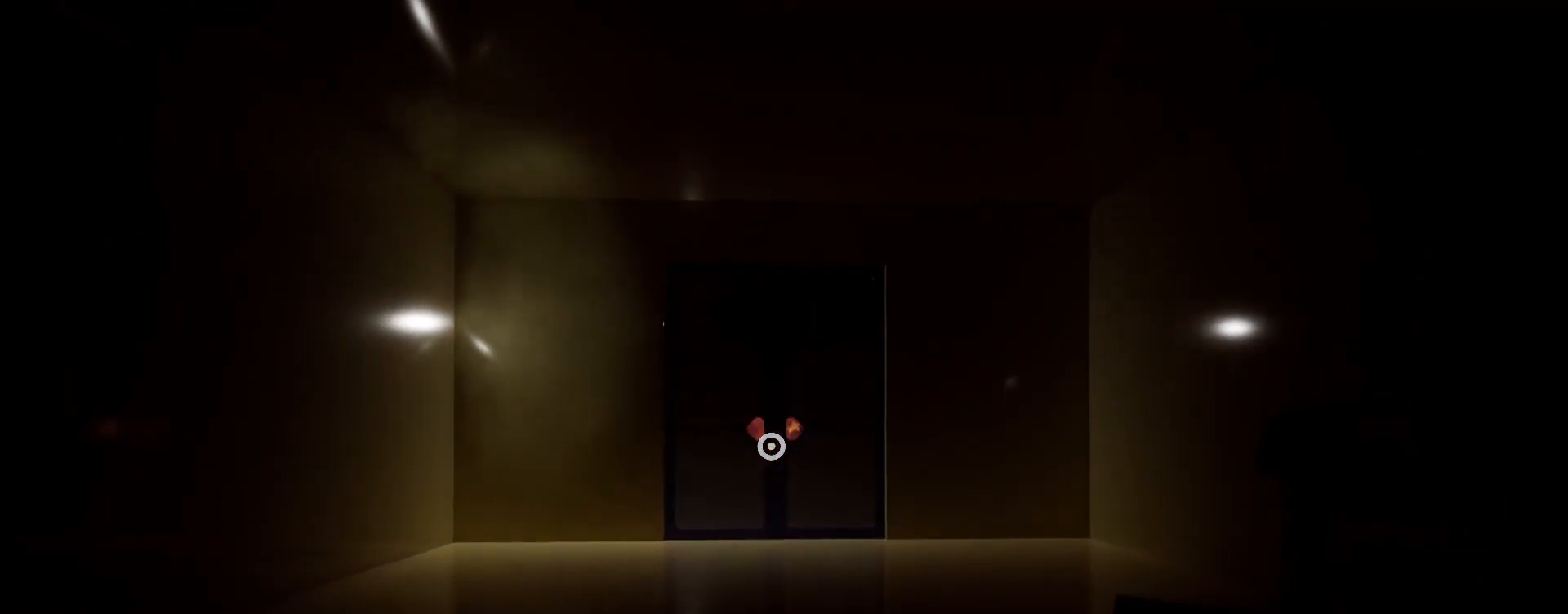
{"keys": ["s", "shift"], "mouse": [], "events": [[33, "d", "down"], [133, "d", "up"]]}
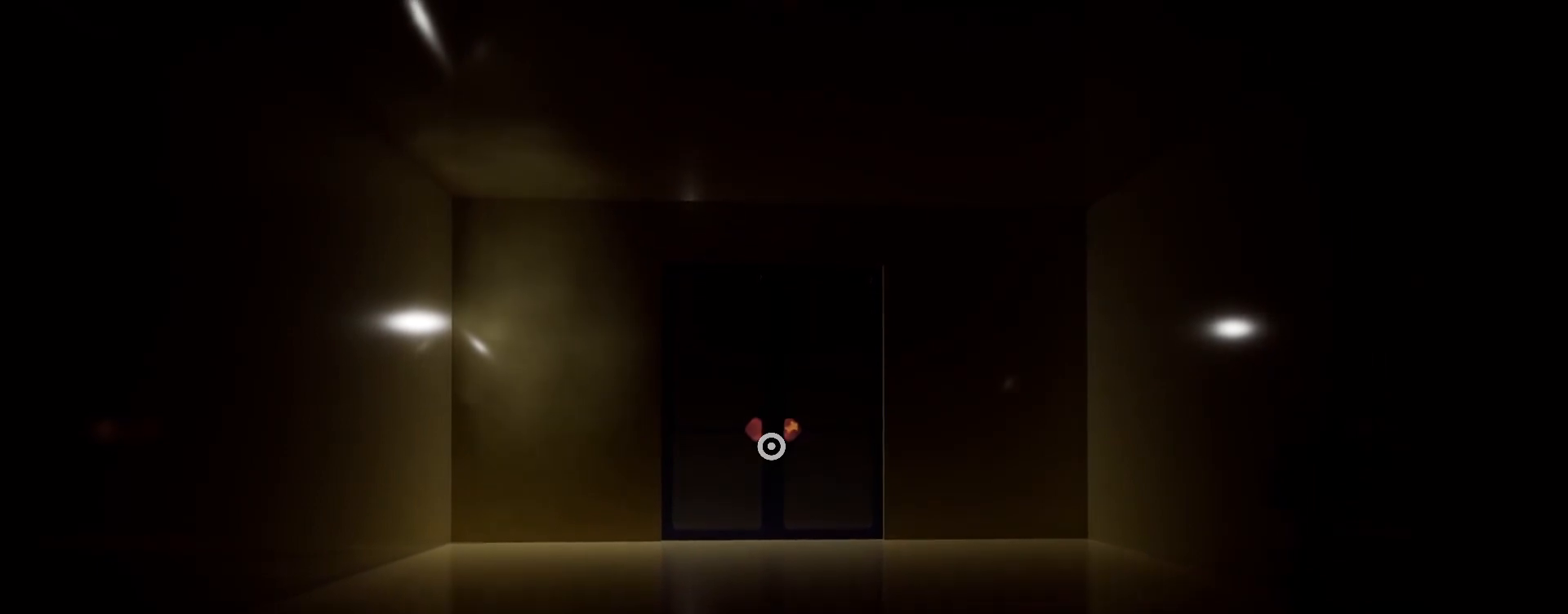
{"keys": ["s", "shift"], "mouse": [], "events": []}
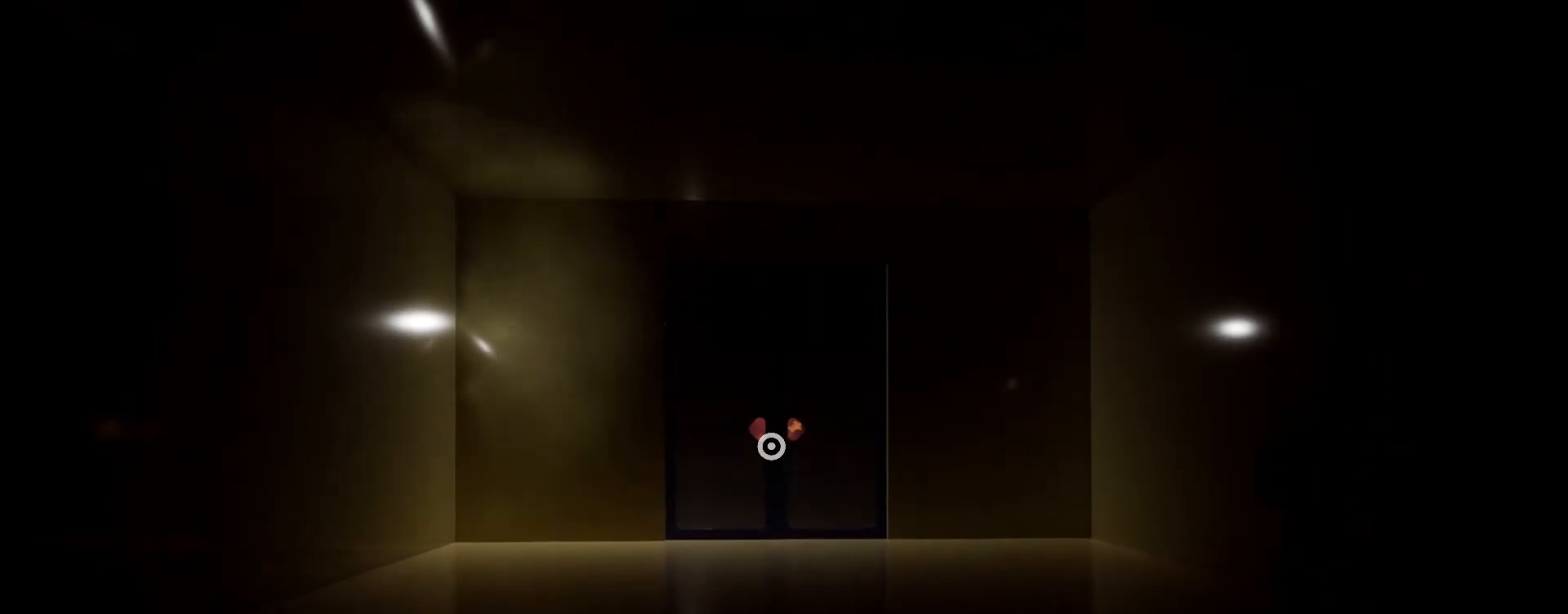
{"keys": ["s", "shift"], "mouse": [], "events": []}
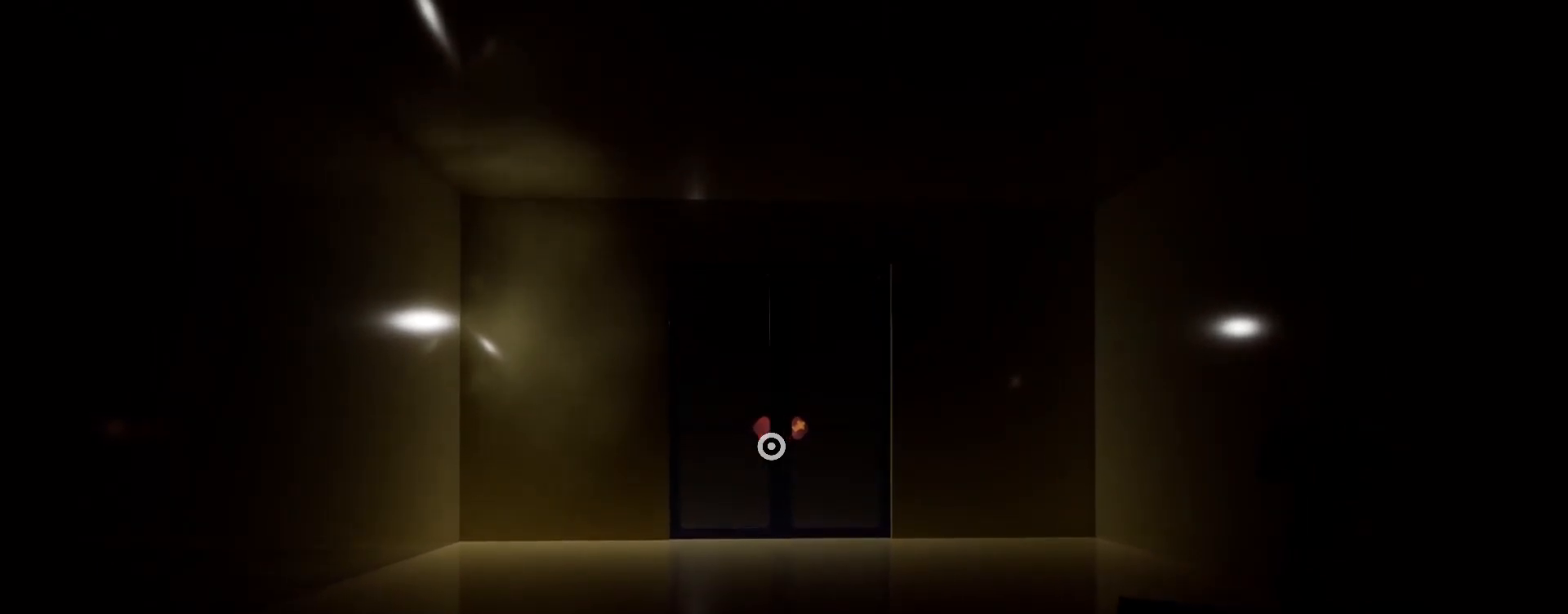
{"keys": ["s", "shift"], "mouse": [], "events": [[200, "d", "down"], [333, "d", "up"]]}
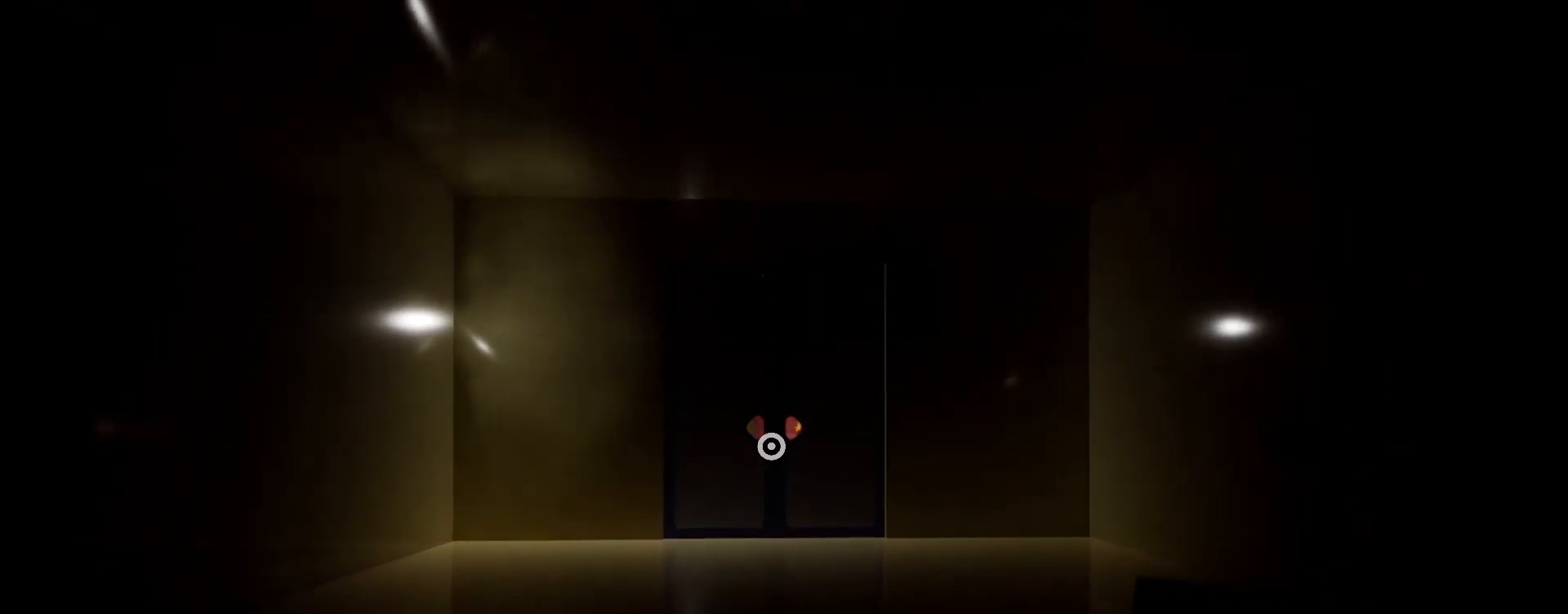
{"keys": ["s", "shift"], "mouse": [], "events": []}
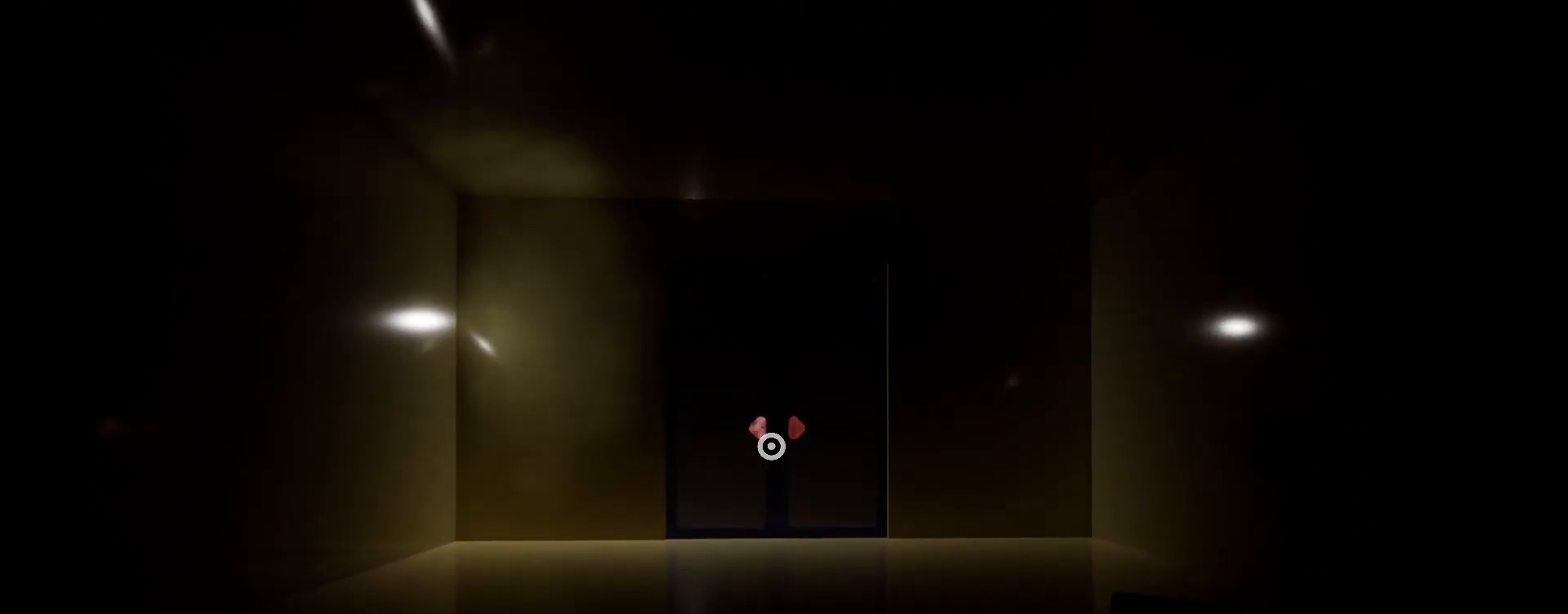
{"keys": ["s", "shift"], "mouse": [], "events": []}
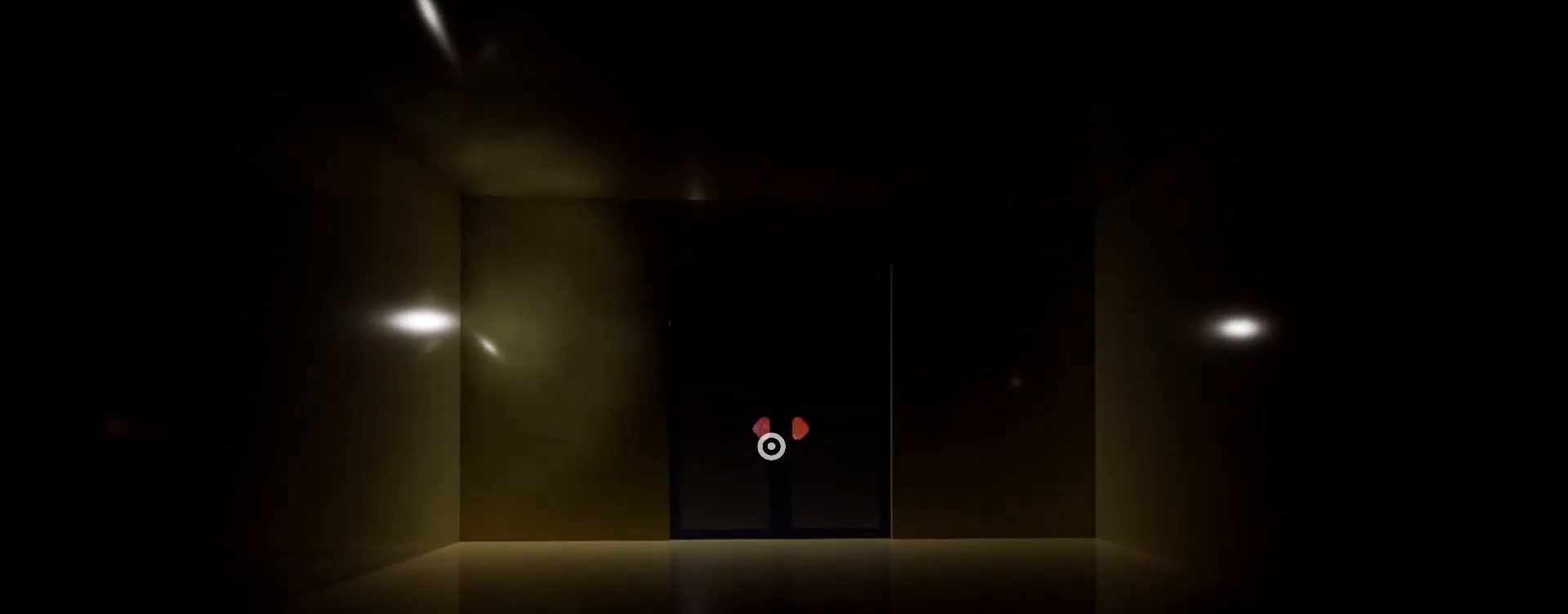
{"keys": ["s", "shift"], "mouse": [], "events": []}
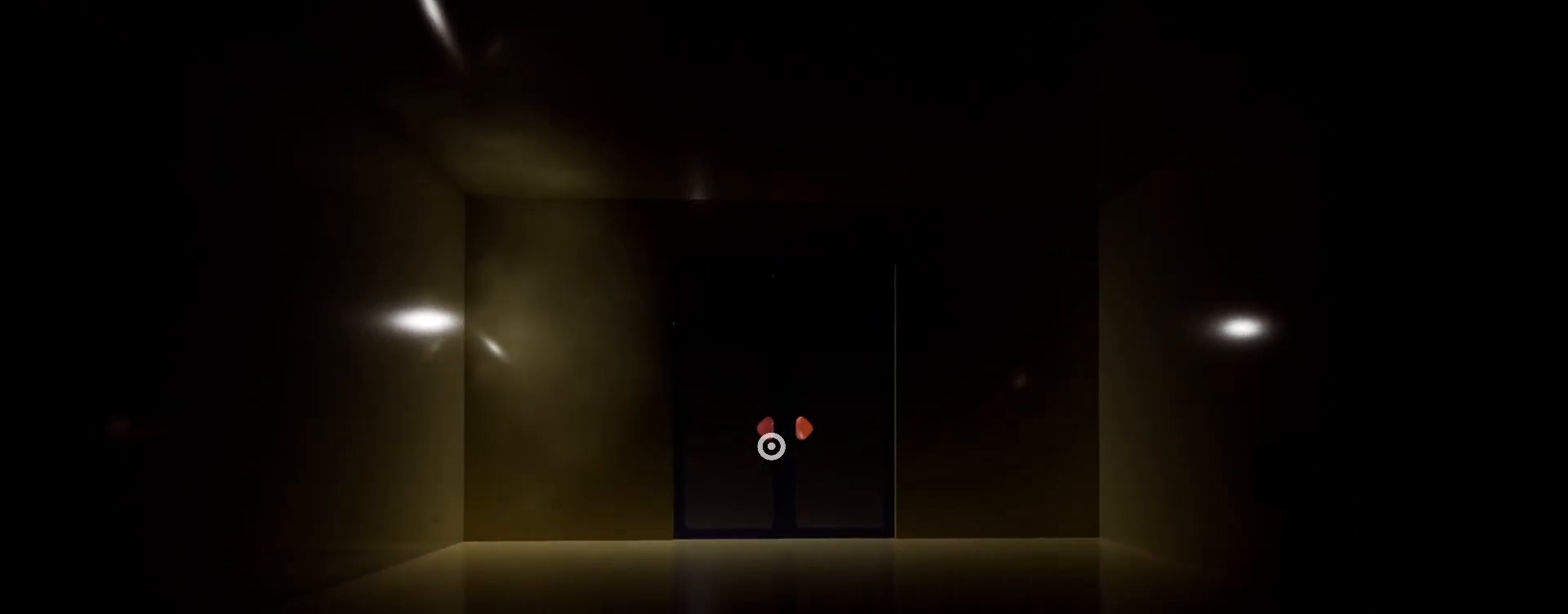
{"keys": ["s", "shift"], "mouse": [], "events": []}
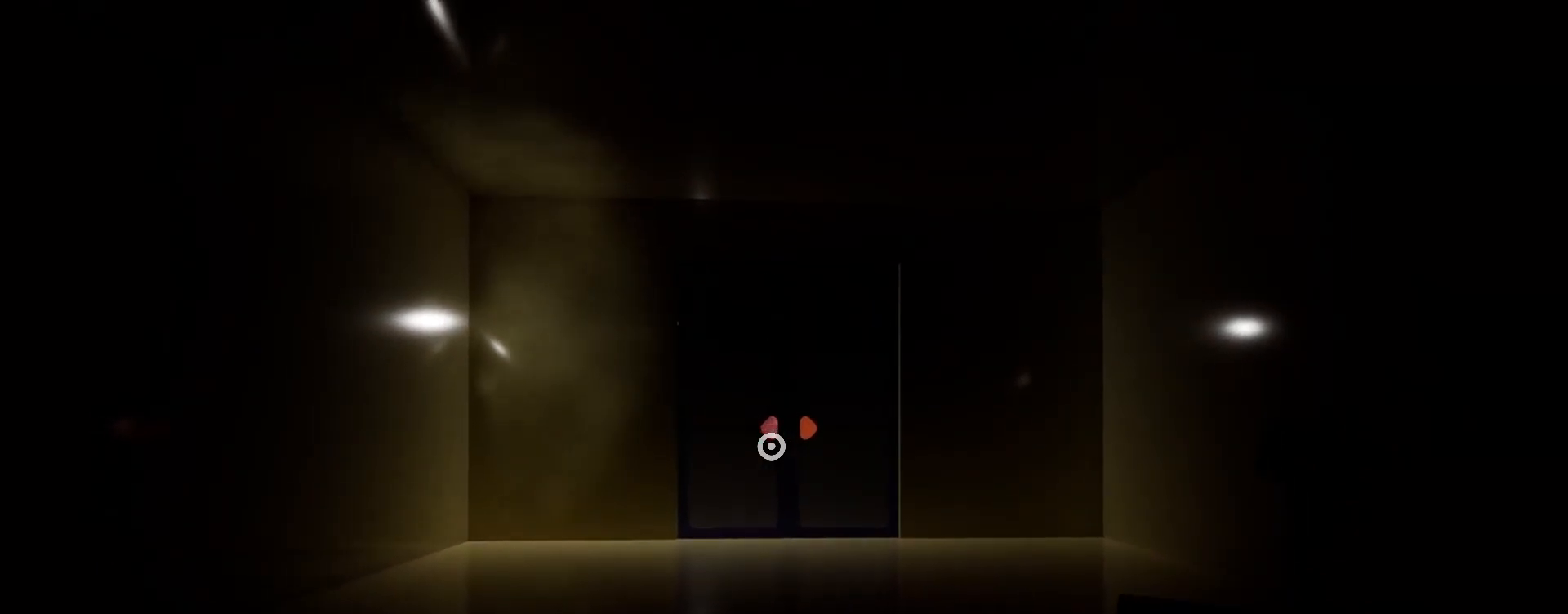
{"keys": ["s", "shift"], "mouse": [], "events": [[33, "d", "down"], [167, "d", "up"]]}
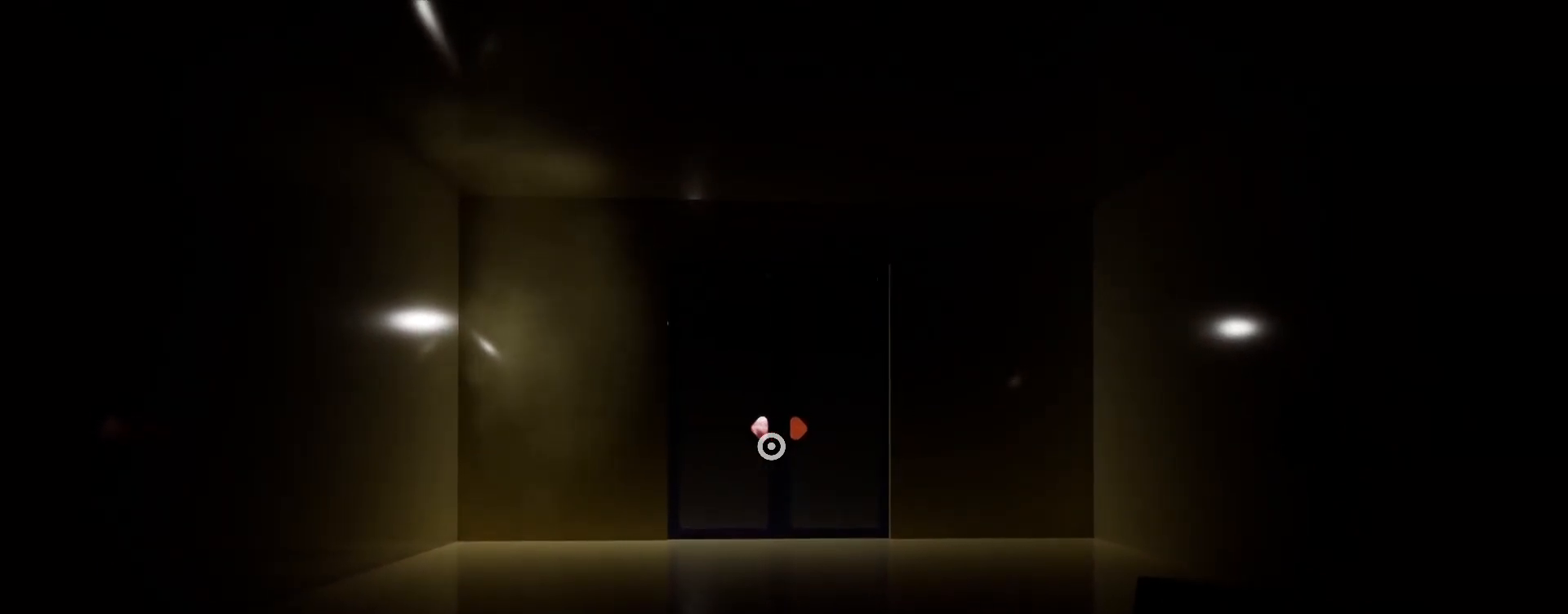
{"keys": ["s", "shift"], "mouse": [], "events": []}
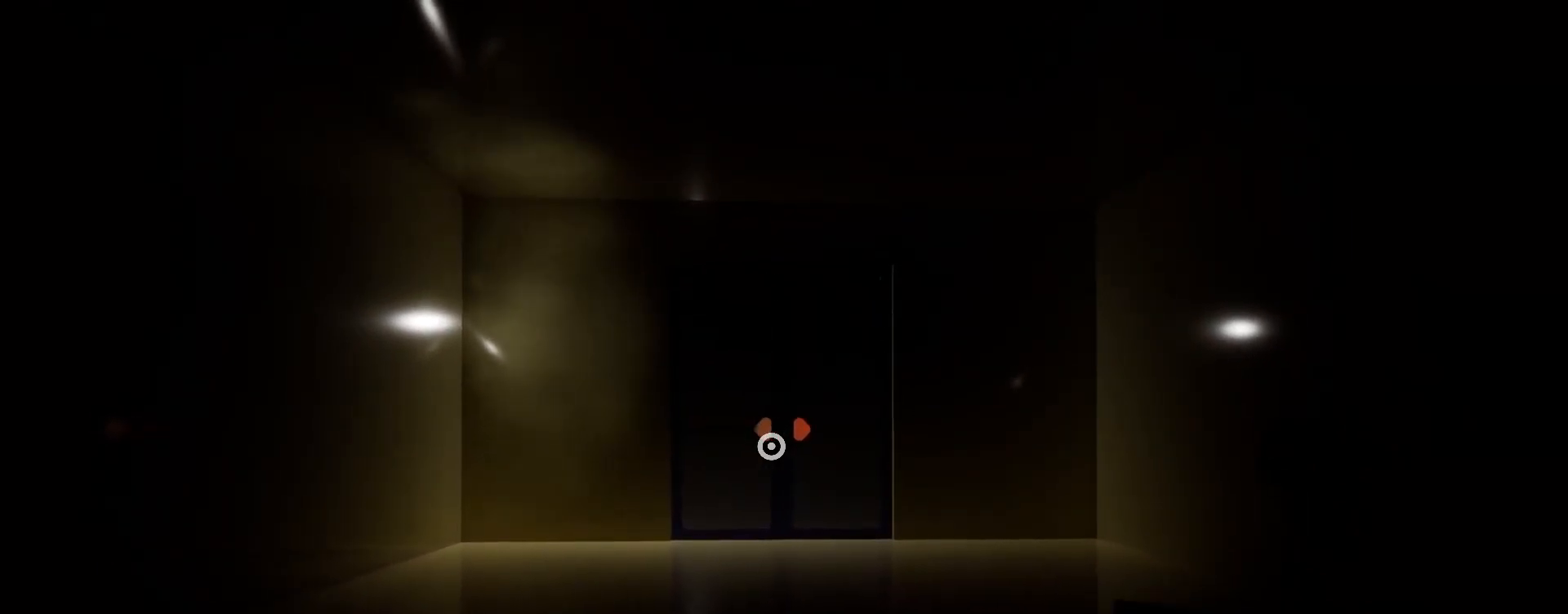
{"keys": ["s", "shift"], "mouse": [], "events": [[400, "d", "down"], [467, "d", "up"]]}
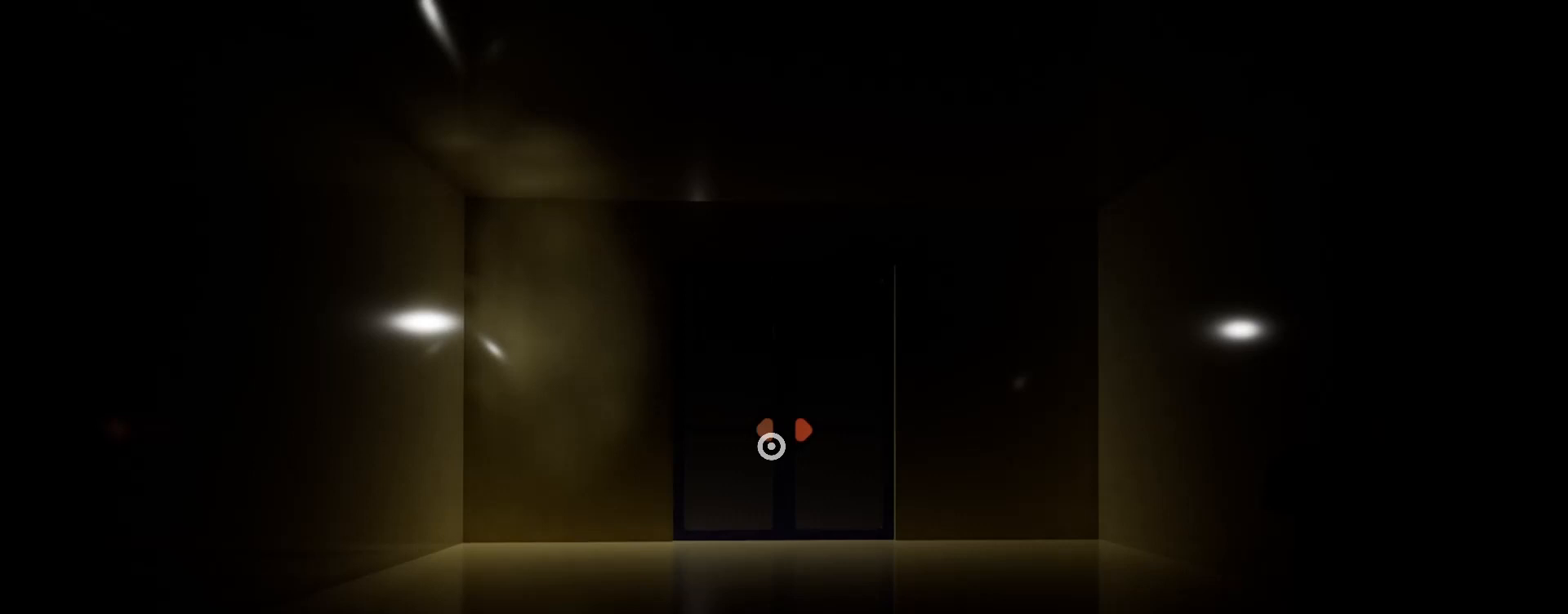
{"keys": ["s", "shift"], "mouse": [], "events": []}
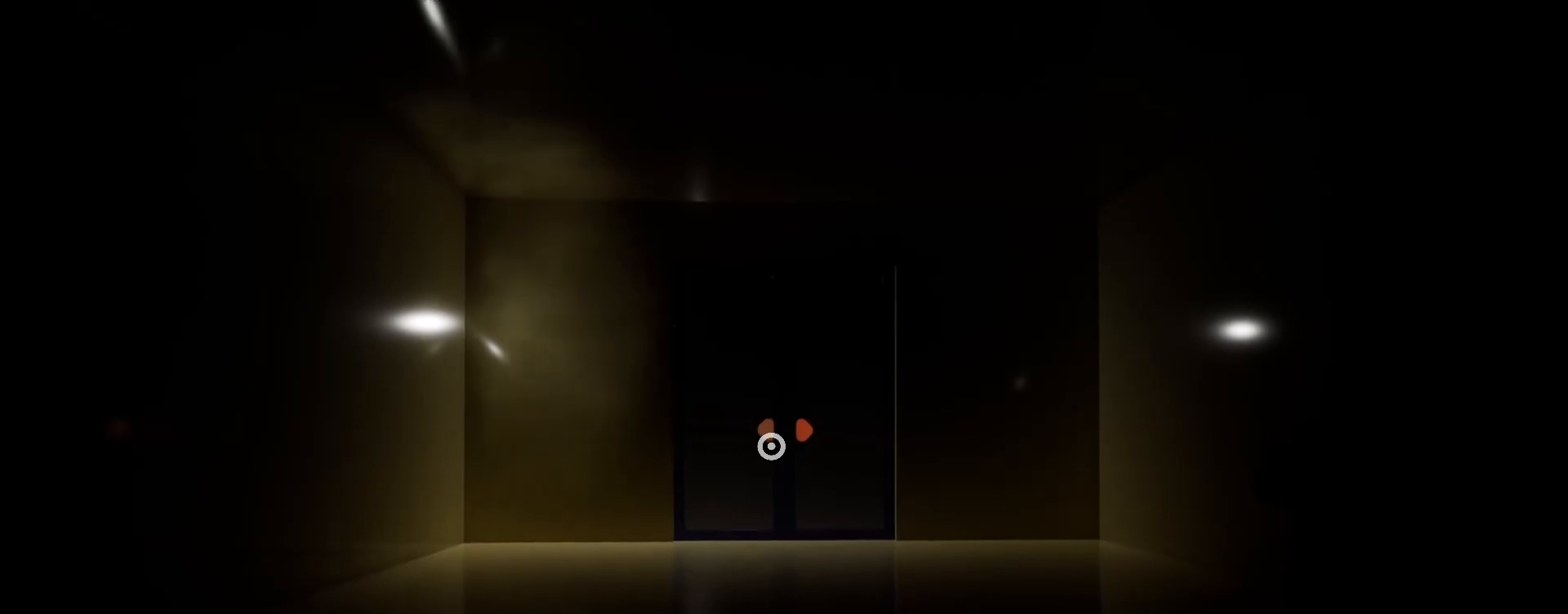
{"keys": ["s", "shift"], "mouse": [], "events": []}
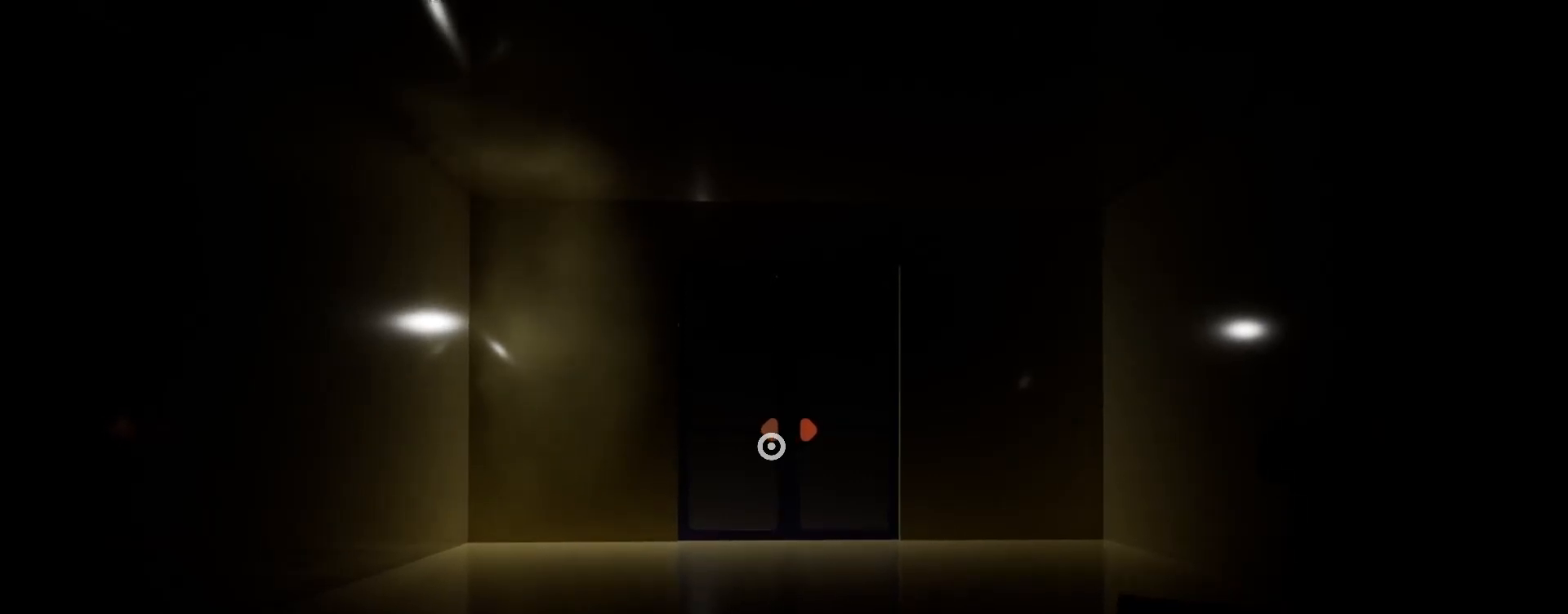
{"keys": ["s", "shift"], "mouse": [], "events": []}
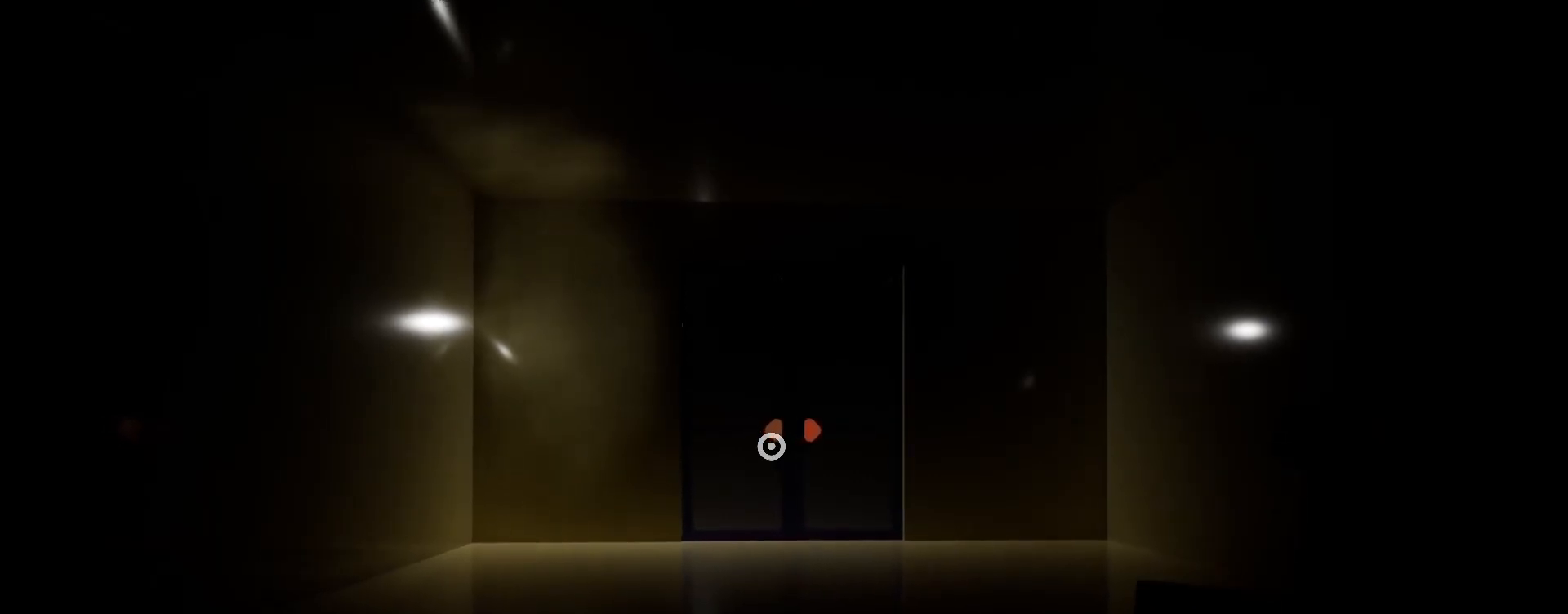
{"keys": ["s", "shift"], "mouse": [], "events": []}
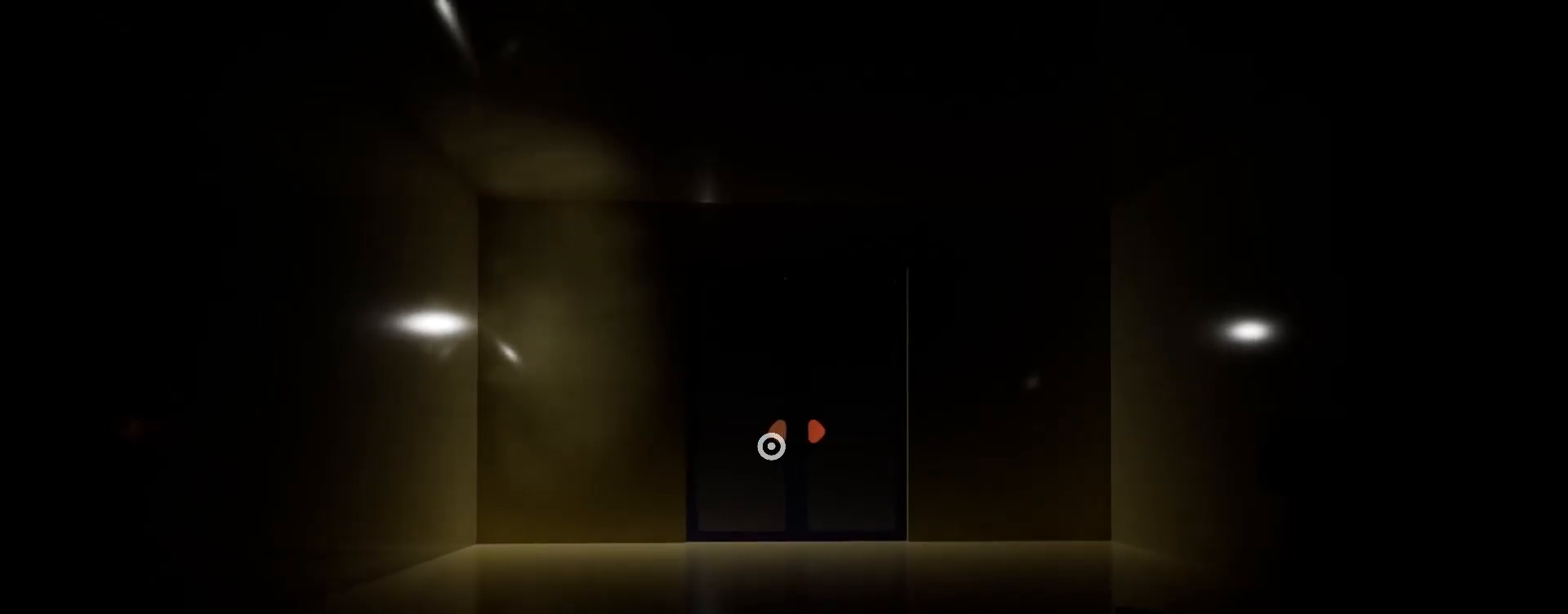
{"keys": ["s", "shift"], "mouse": [], "events": []}
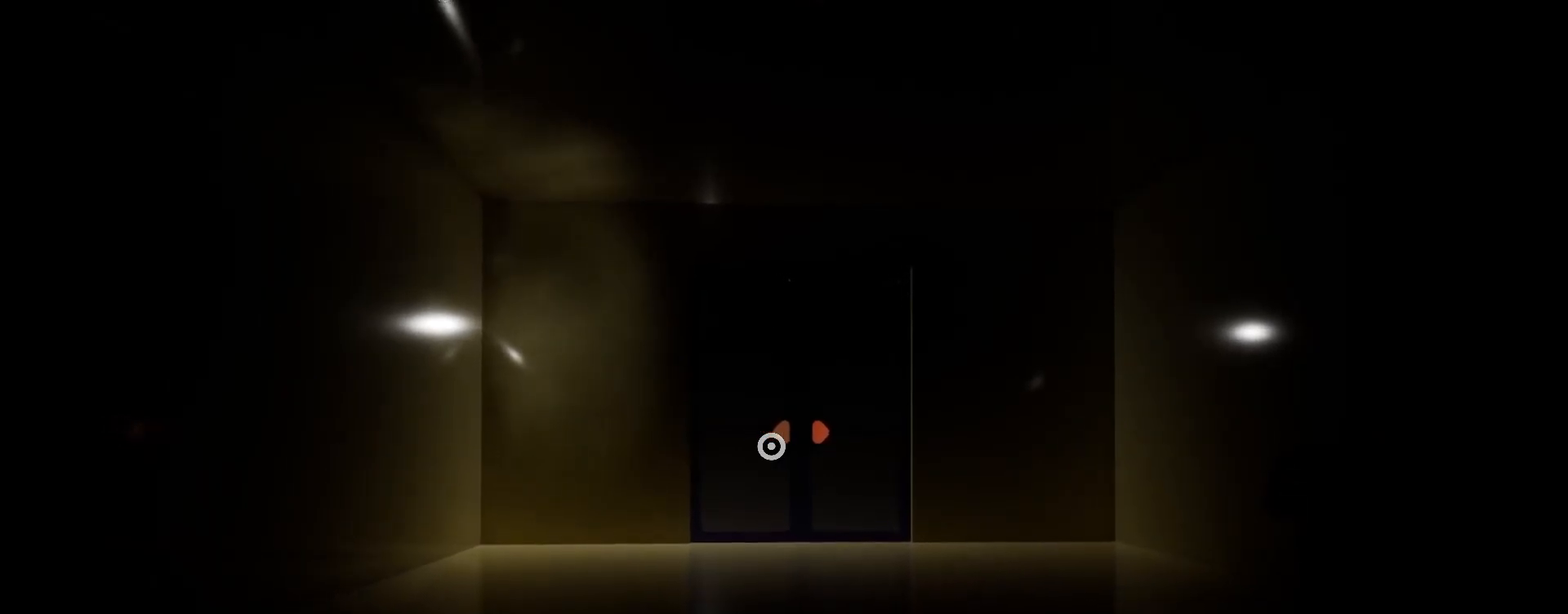
{"keys": ["s", "shift"], "mouse": [], "events": []}
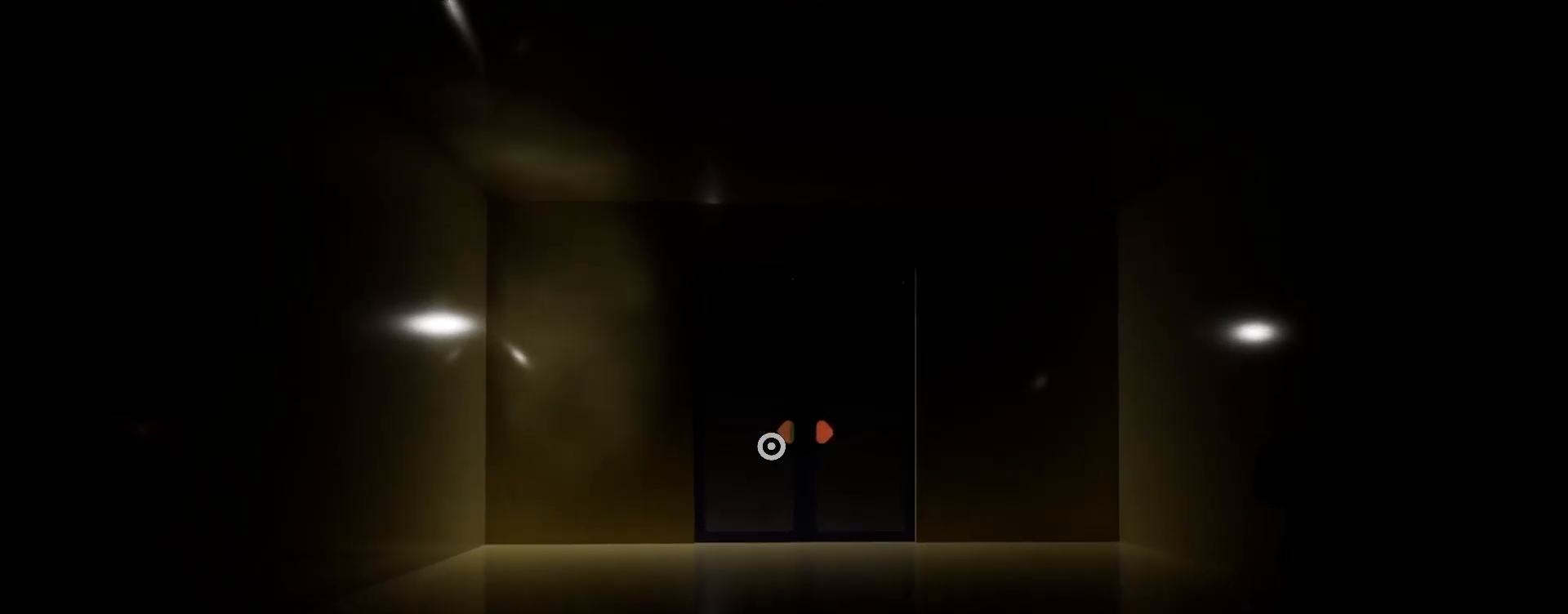
{"keys": ["s", "shift"], "mouse": [], "events": []}
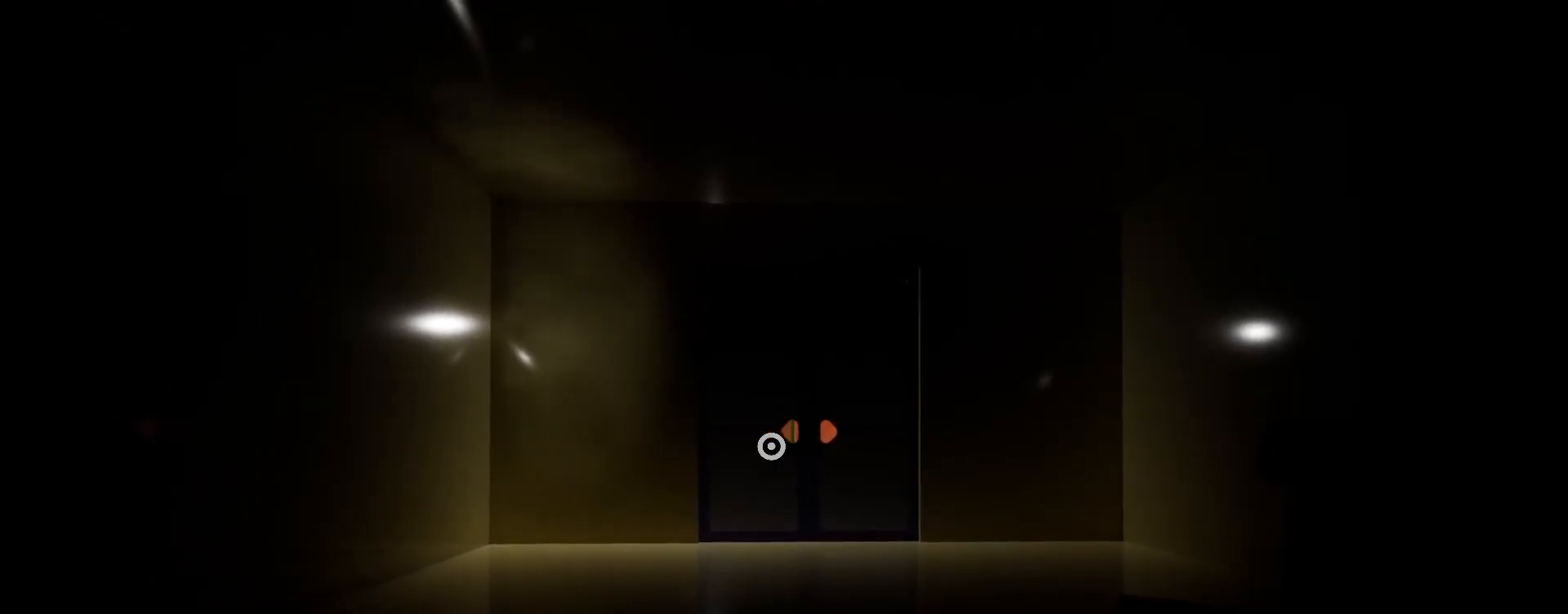
{"keys": ["s", "shift"], "mouse": [], "events": []}